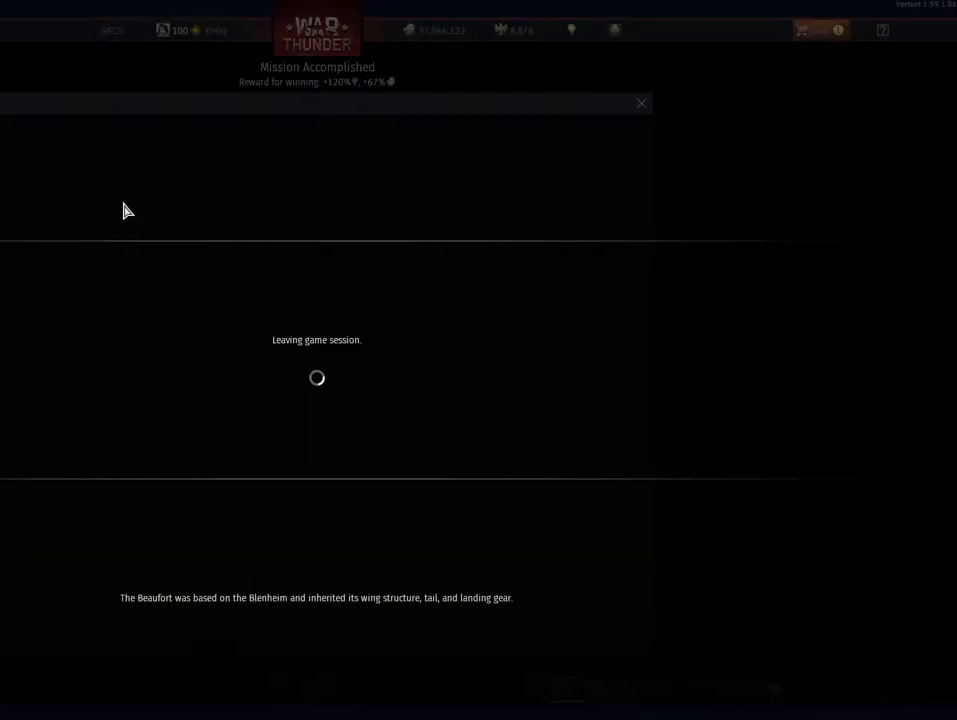
Gameplay with keyboard and mouse; each line is a JSON object with the keys and mouse buttons held at the frame after it. "events" lists presses ("down") and releases ("up") of "1", "2", "3", "4", "5", "a", "alt", "c", "caps_lock", "ctrl", "d", "e", "f", "g", "q", "r", "s", "shift", "space", "t", "tab", "v", "w", "x", "z", "mouse_left", "mouse_wheel" and "mouse_right" between this image and that frame as [ms after this image, input, new state], when the widget could be followed in between. "mouse_left", "mouse_wheel", "mouse_right" = the "left", "wheel", "right" buttons of the "mouse" list. No other keys are recorded. "wheel" means that the mouse wheel is clicked or scrolled. "mouse_move" is the direction in which the mouse moves at that frame (one of eight, or "still"), when it could be read.
{"keys": [], "mouse": [], "mouse_move": "up", "events": [[117, "mouse_left", "down"], [251, "mouse_left", "up"]]}
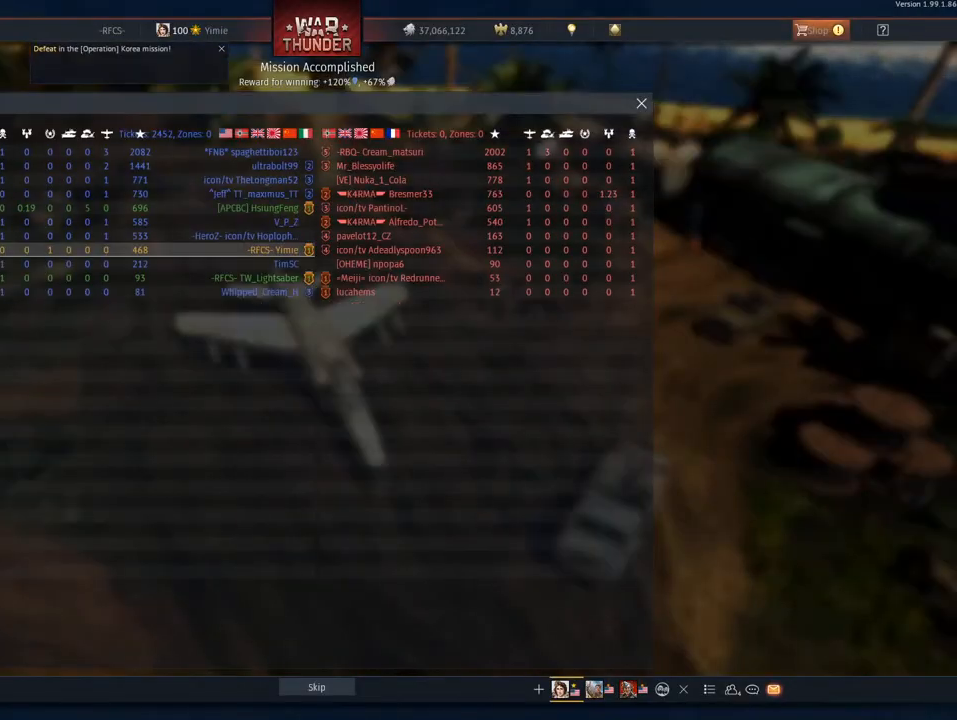
{"keys": [], "mouse": [], "mouse_move": "down-right", "events": []}
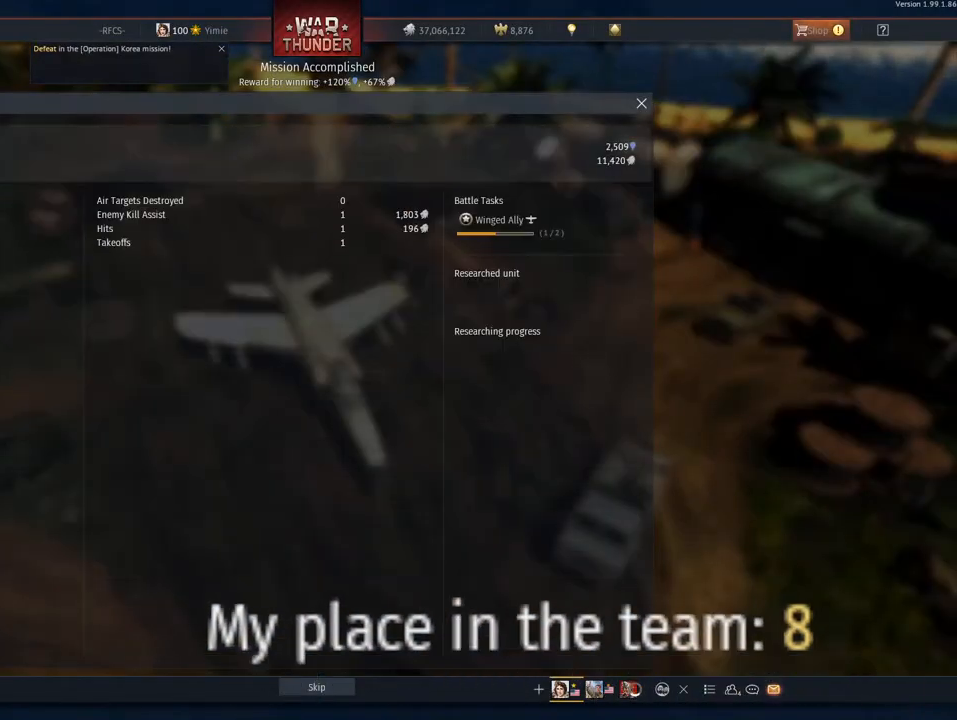
{"keys": [], "mouse": [], "mouse_move": "up-right", "events": [[284, "mouse_left", "down"], [417, "mouse_left", "up"]]}
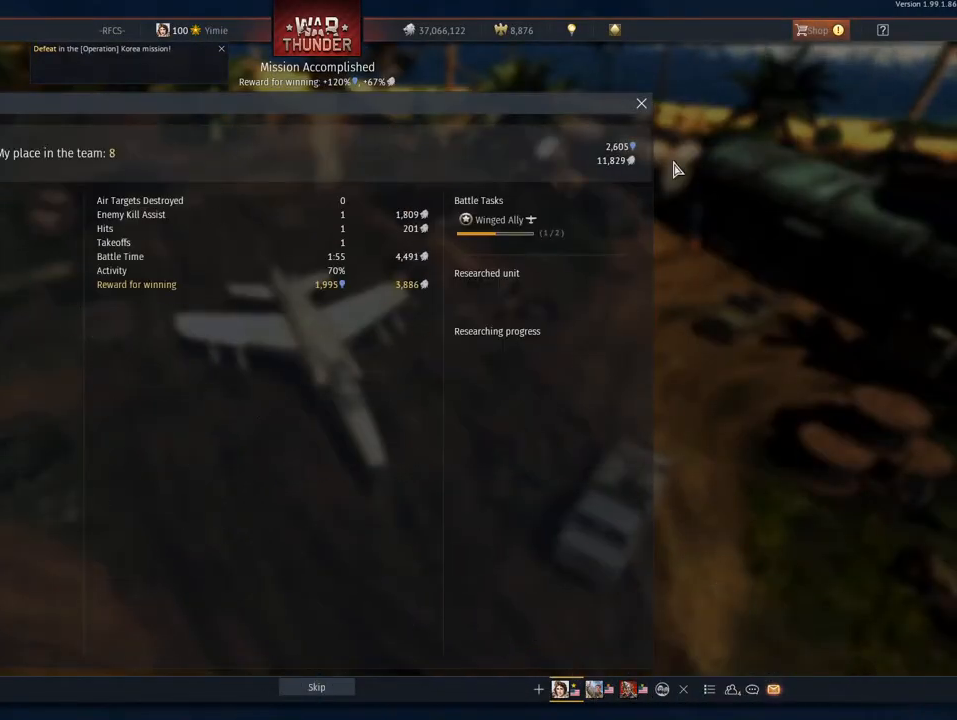
{"keys": [], "mouse": [], "mouse_move": "up-left", "events": []}
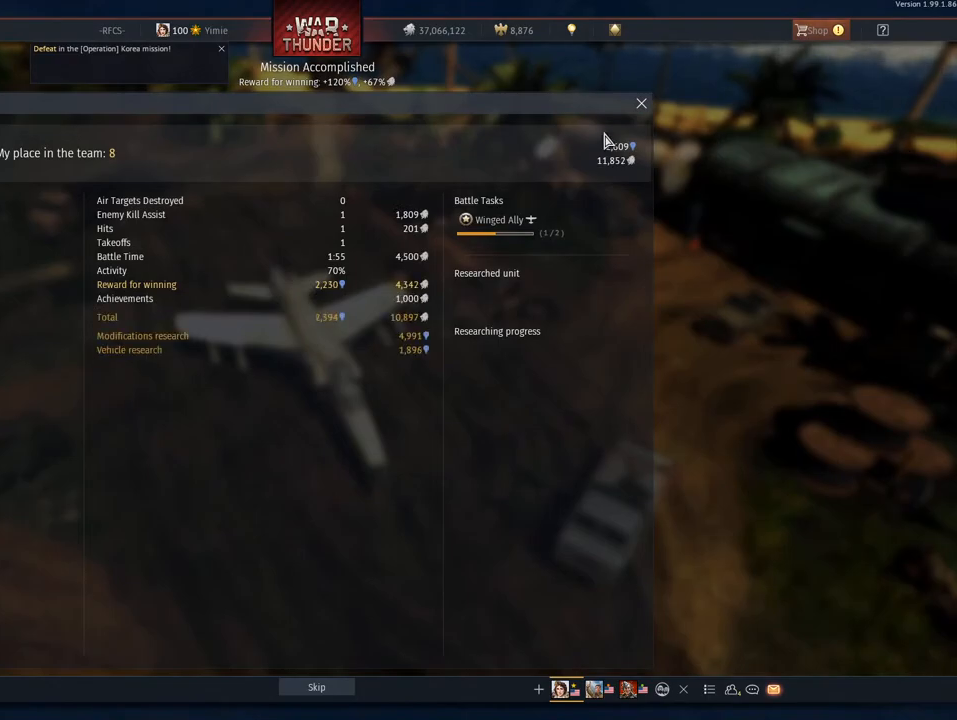
{"keys": [], "mouse": ["left"], "mouse_move": "still", "events": [[451, "mouse_left", "down"]]}
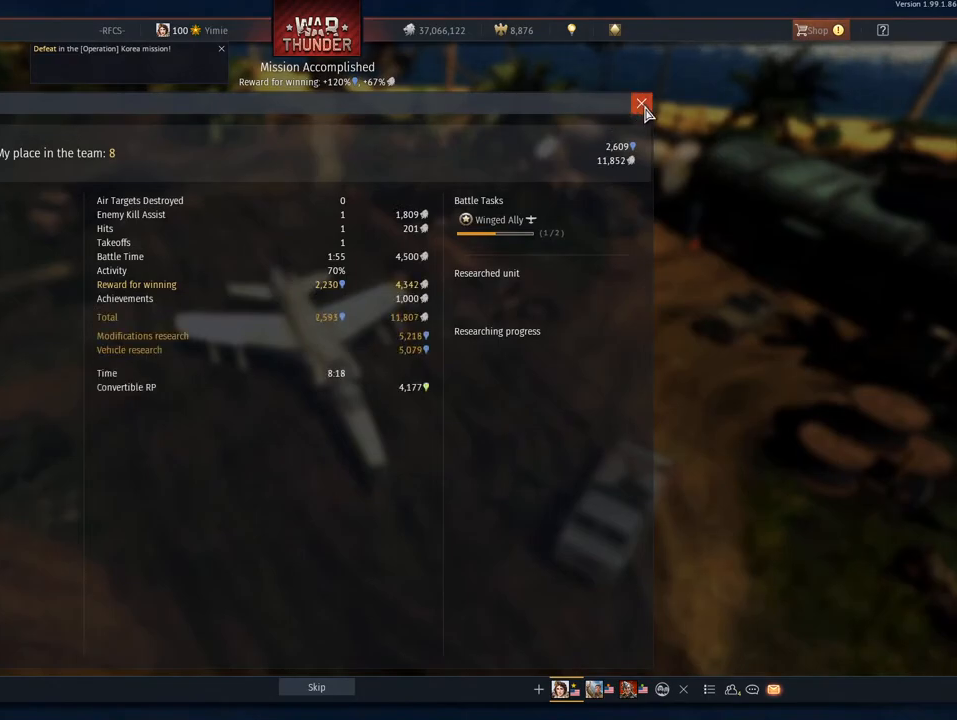
{"keys": [], "mouse": [], "mouse_move": "still", "events": [[33, "mouse_left", "up"], [133, "mouse_left", "down"], [284, "mouse_left", "up"]]}
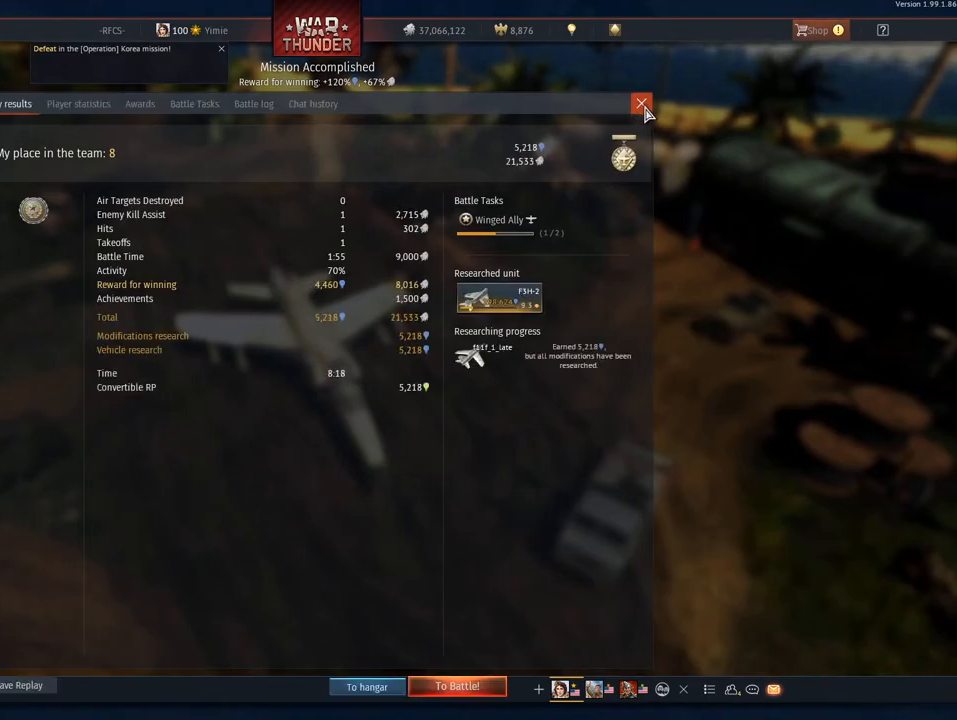
{"keys": [], "mouse": [], "mouse_move": "still", "events": [[384, "mouse_left", "down"], [484, "mouse_left", "up"]]}
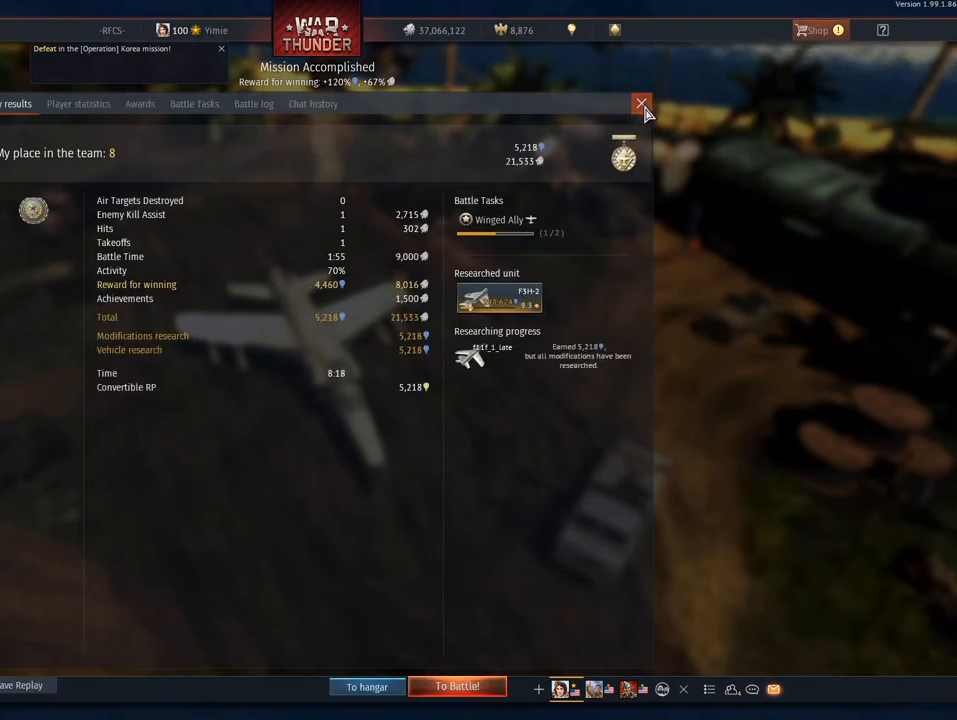
{"keys": [], "mouse": [], "mouse_move": "left", "events": []}
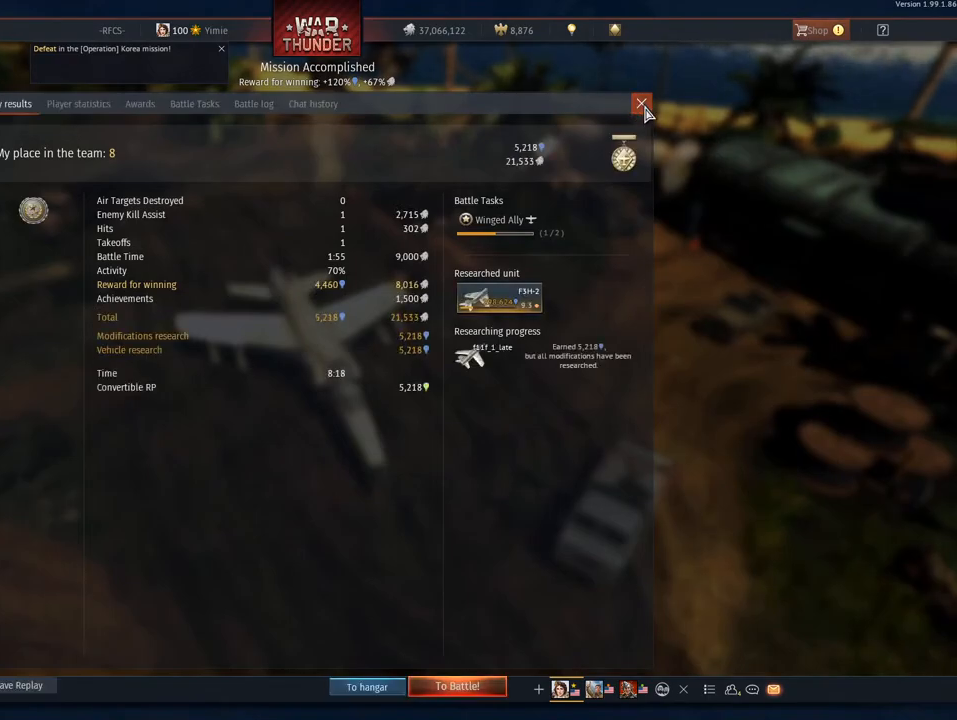
{"keys": [], "mouse": [], "mouse_move": "right", "events": []}
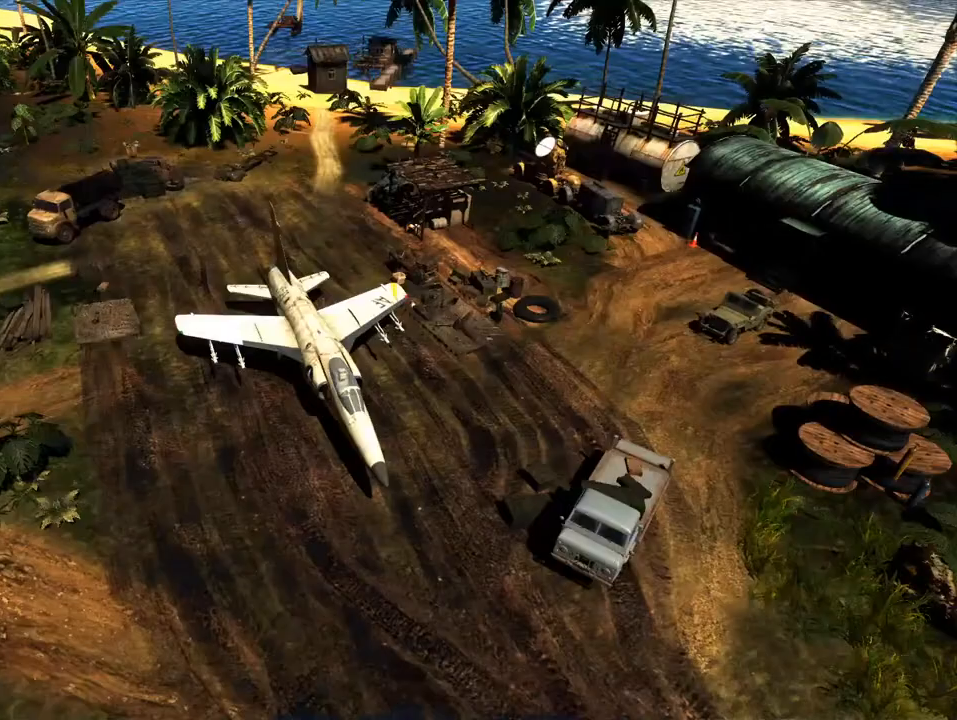
{"keys": [], "mouse": [], "mouse_move": "left", "events": []}
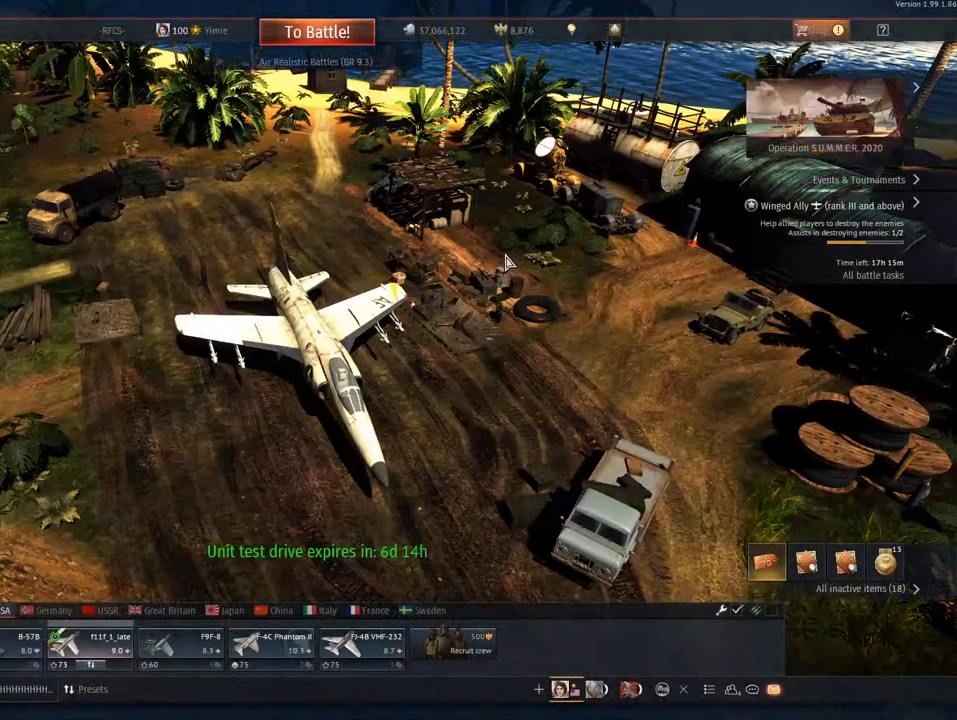
{"keys": [], "mouse": ["right"], "mouse_move": "up-left", "events": [[201, "mouse_right", "down"]]}
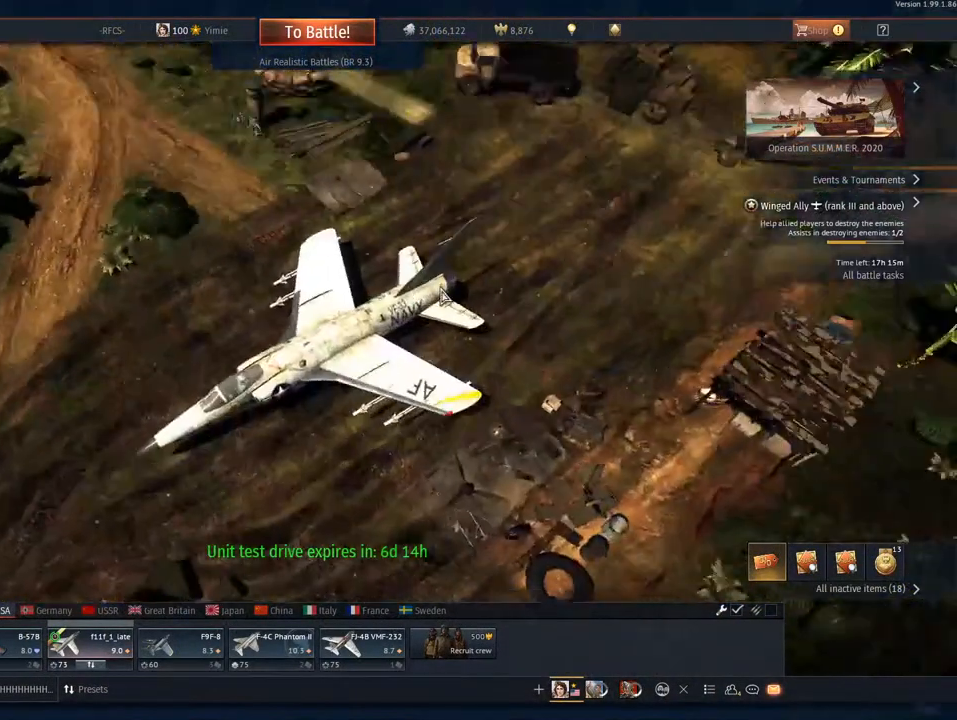
{"keys": [], "mouse": [], "mouse_move": "down-left", "events": [[267, "mouse_right", "up"]]}
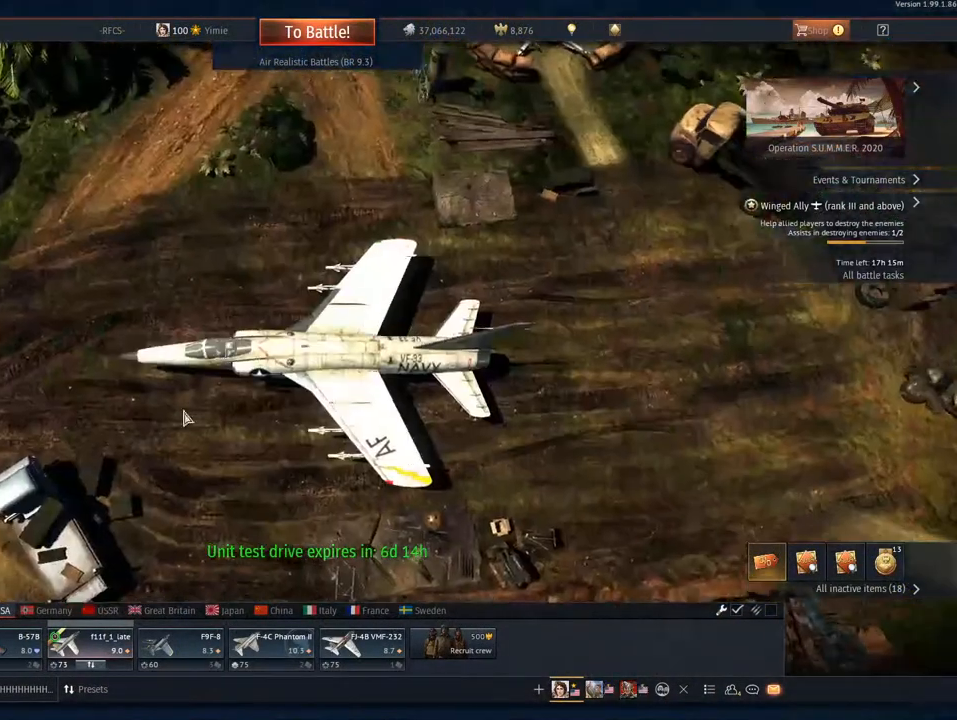
{"keys": [], "mouse": [], "mouse_move": "down-left", "events": []}
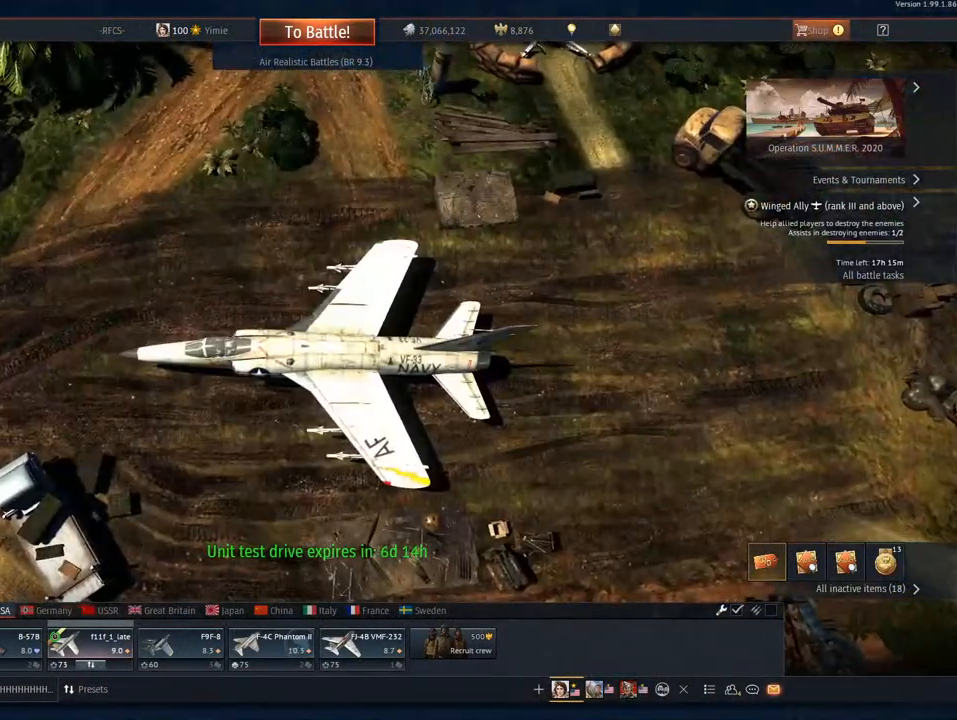
{"keys": [], "mouse": [], "mouse_move": "up-right", "events": []}
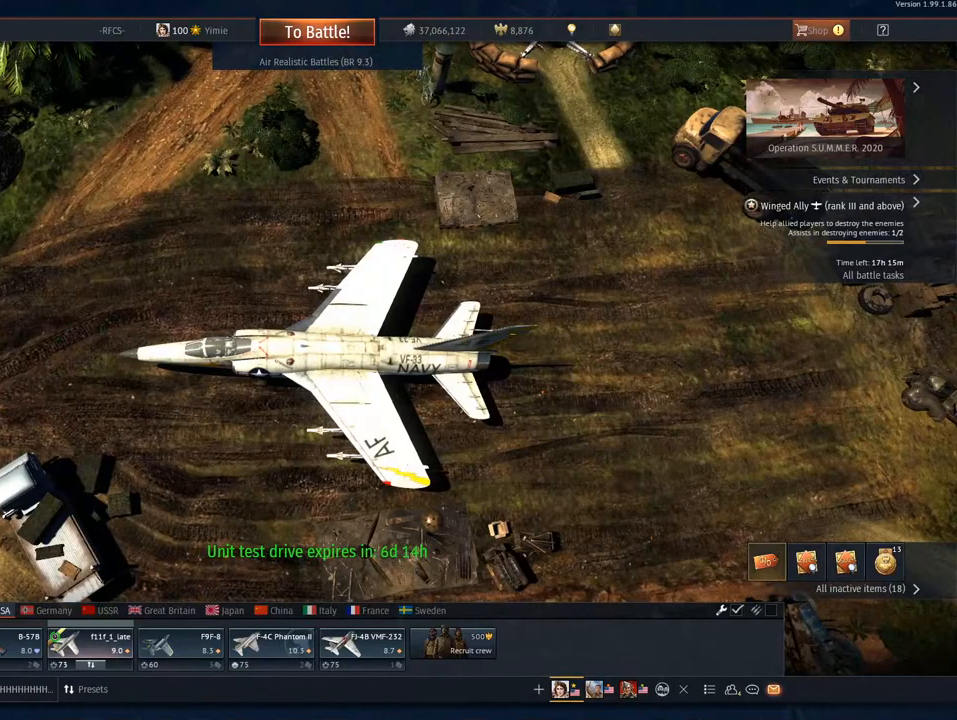
{"keys": [], "mouse": [], "mouse_move": "up-left", "events": []}
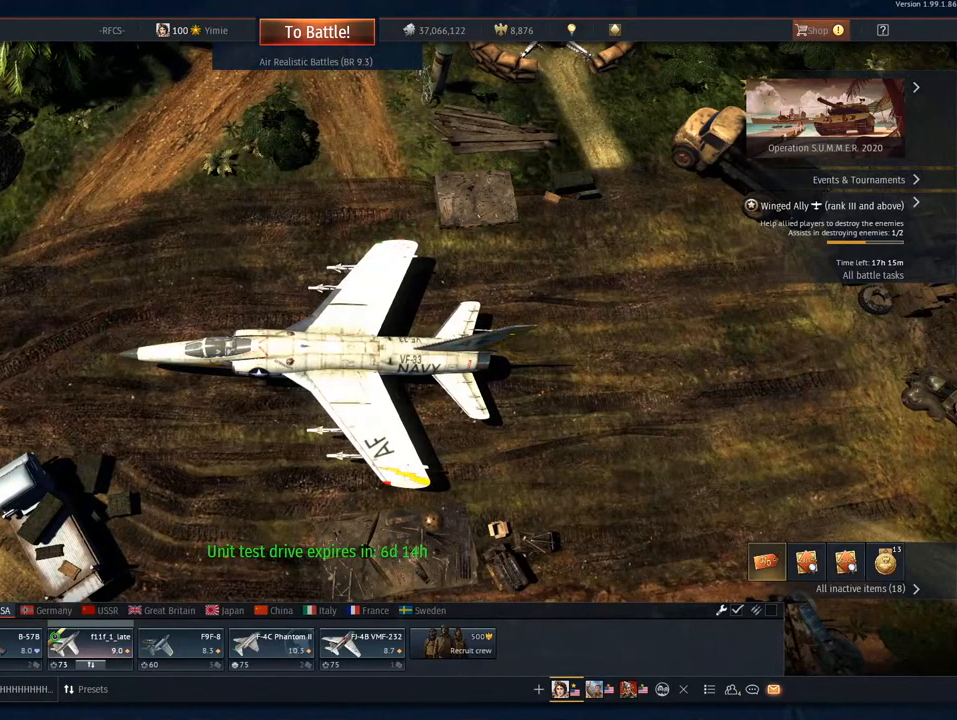
{"keys": [], "mouse": [], "mouse_move": "right", "events": [[250, "mouse_left", "down"], [334, "mouse_left", "up"]]}
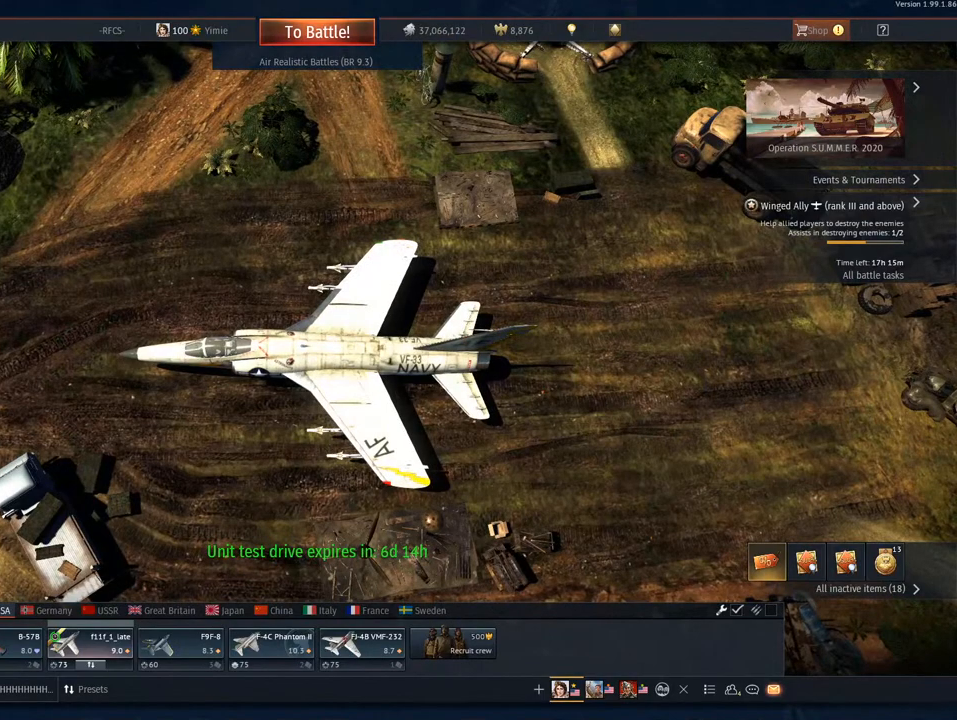
{"keys": [], "mouse": [], "mouse_move": "up-left", "events": []}
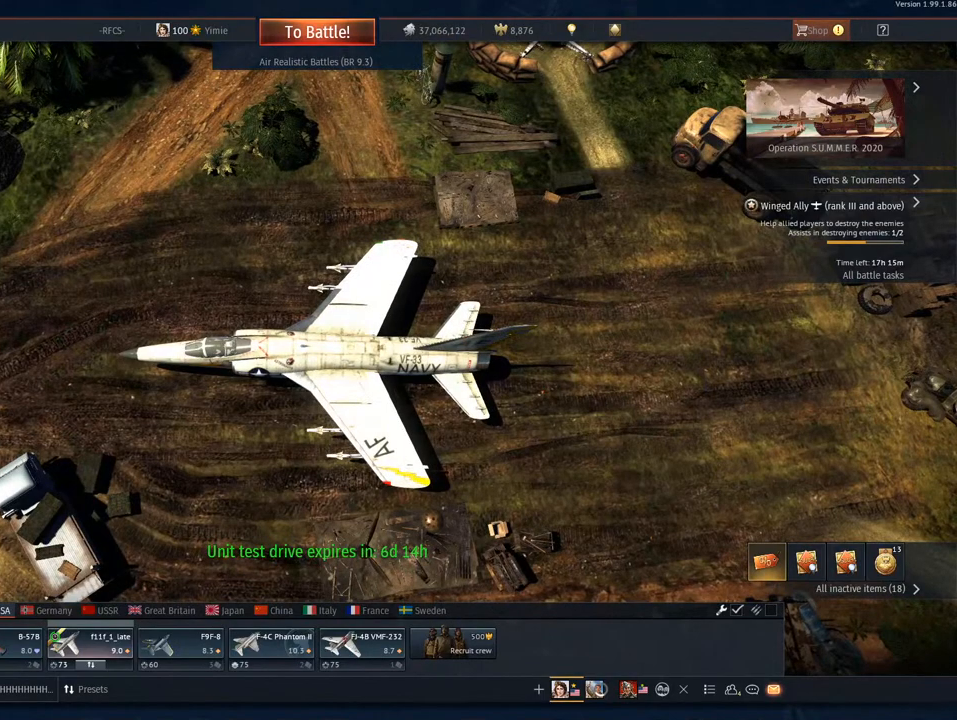
{"keys": [], "mouse": ["left"], "mouse_move": "still", "events": [[417, "mouse_left", "down"]]}
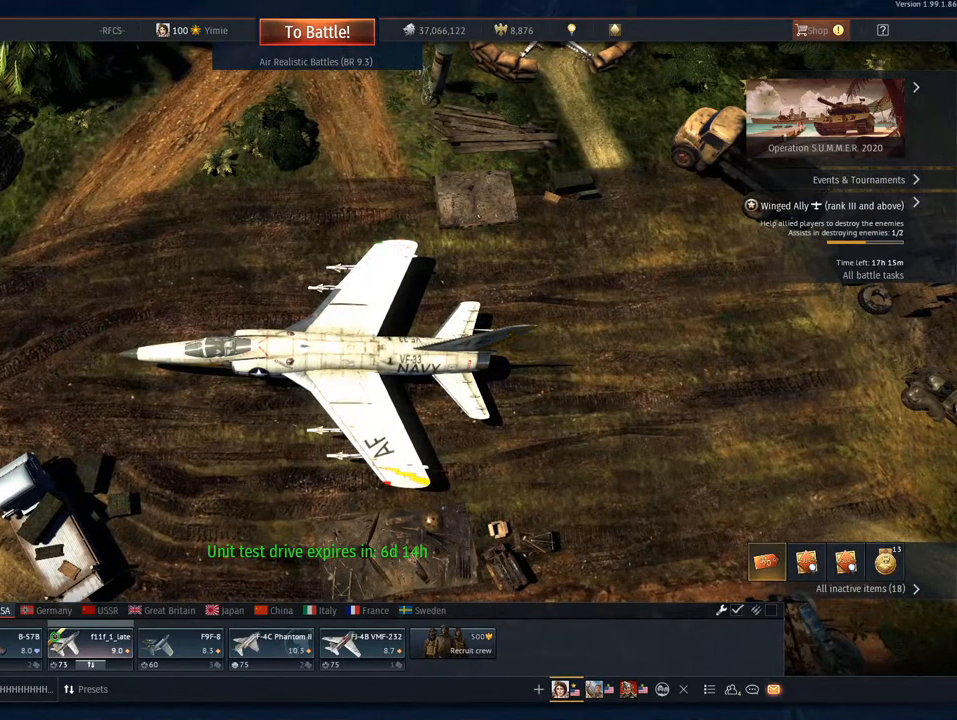
{"keys": [], "mouse": [], "mouse_move": "still", "events": [[50, "mouse_left", "up"], [283, "mouse_left", "down"], [383, "mouse_left", "up"]]}
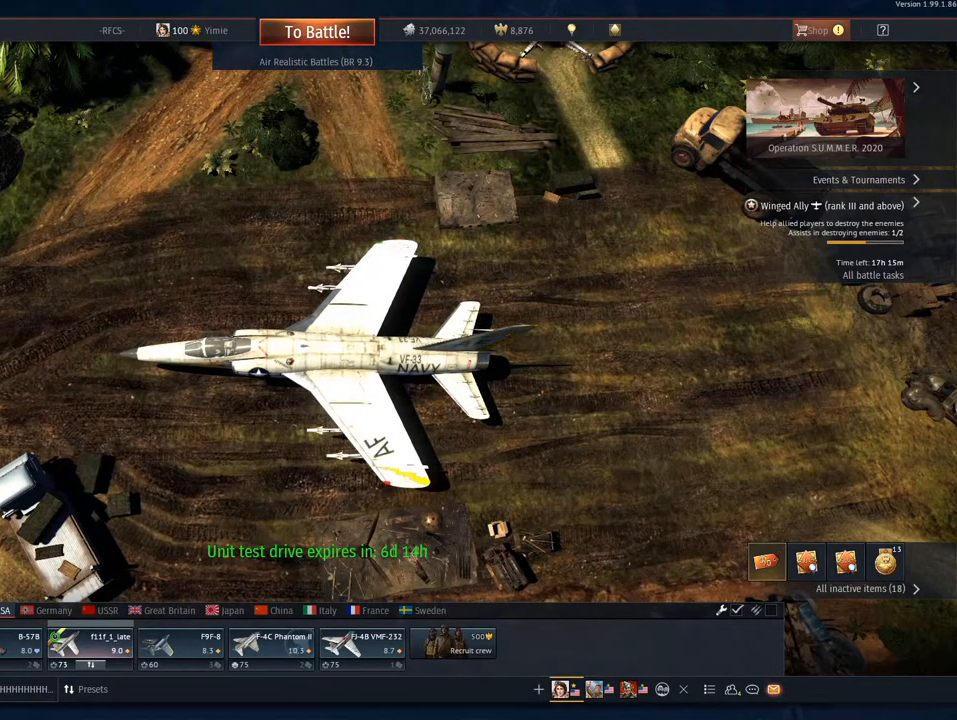
{"keys": [], "mouse": [], "mouse_move": "up", "events": [[167, "mouse_left", "down"], [250, "mouse_left", "up"], [300, "mouse_left", "down"], [401, "mouse_left", "up"]]}
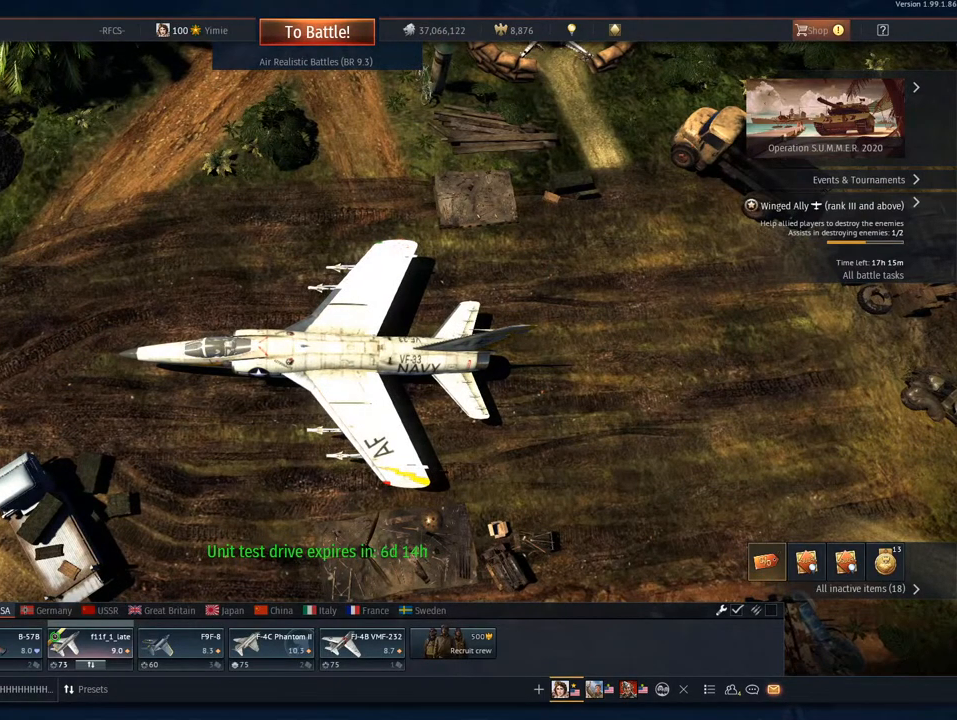
{"keys": [], "mouse": [], "mouse_move": "still", "events": [[83, "mouse_left", "down"], [183, "mouse_left", "up"], [317, "mouse_left", "down"], [417, "mouse_left", "up"]]}
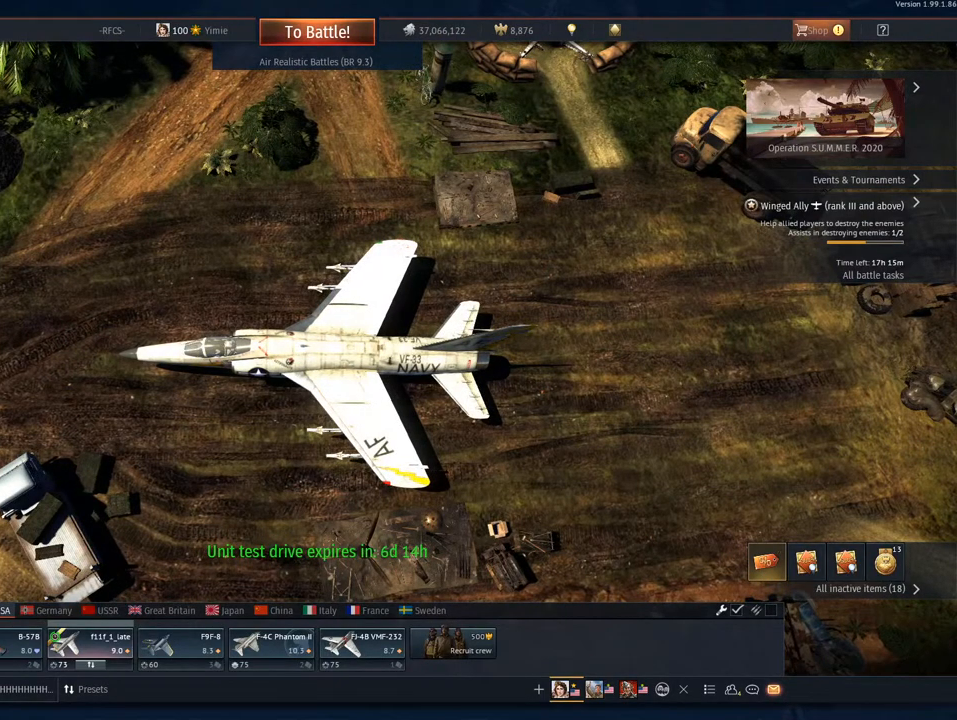
{"keys": [], "mouse": [], "mouse_move": "still", "events": []}
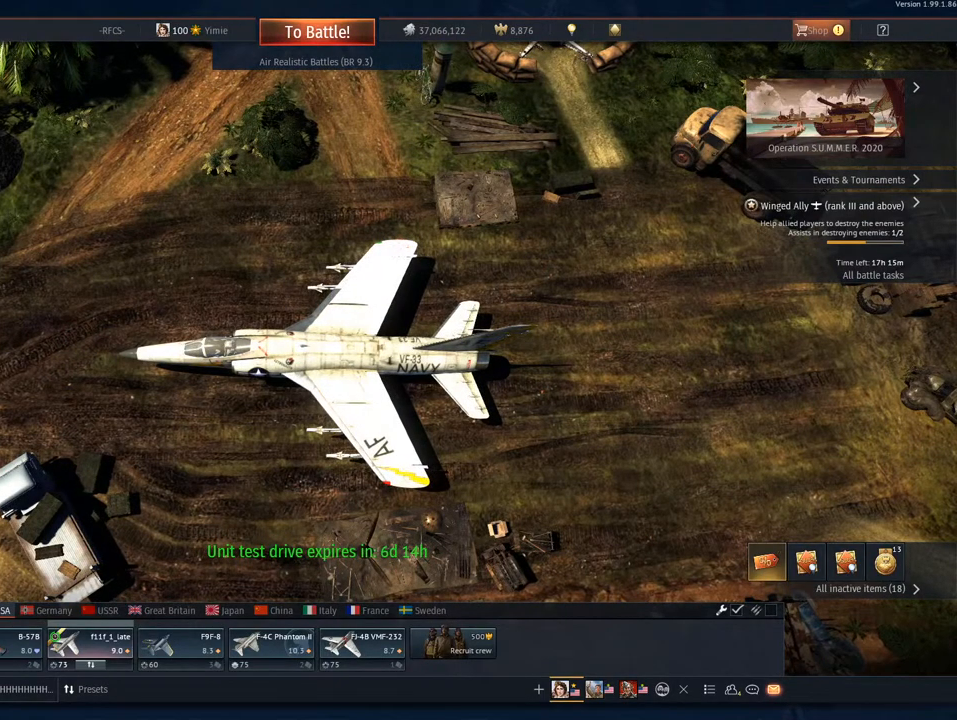
{"keys": [], "mouse": [], "mouse_move": "right", "events": []}
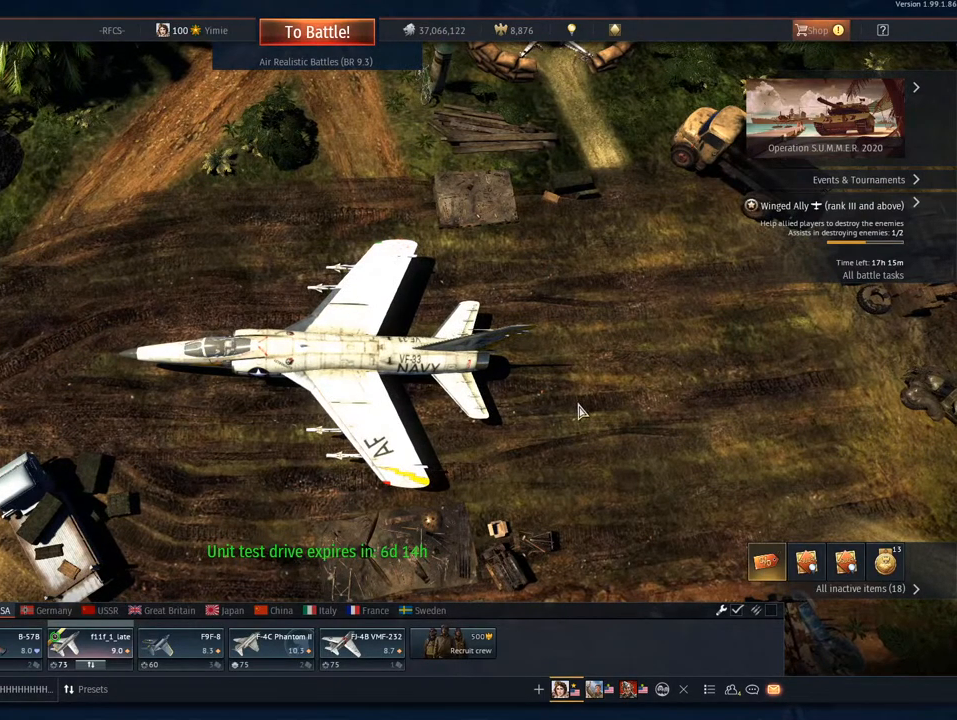
{"keys": [], "mouse": ["right"], "mouse_move": "down-right", "events": [[84, "mouse_right", "down"], [167, "mouse_right", "up"], [417, "mouse_right", "down"]]}
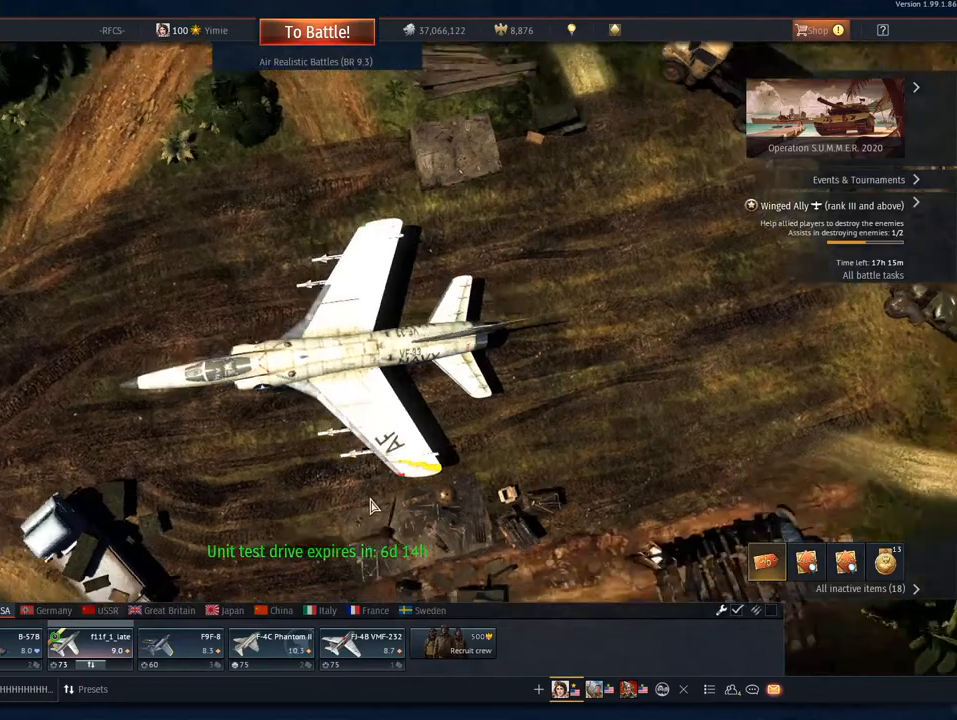
{"keys": [], "mouse": [], "mouse_move": "right", "events": [[383, "mouse_right", "up"]]}
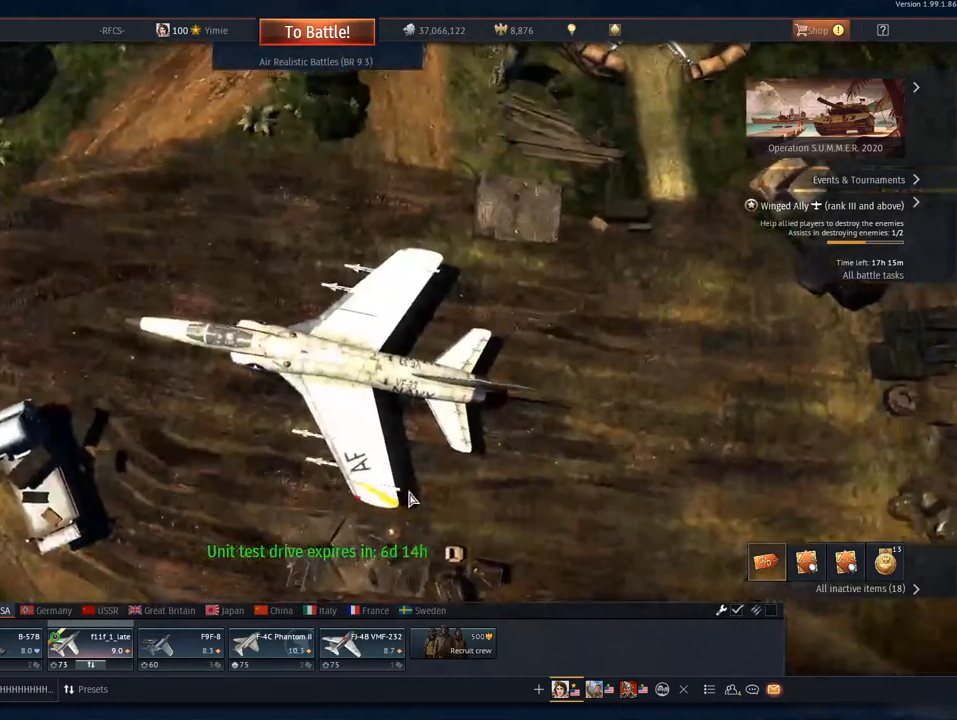
{"keys": [], "mouse": [], "mouse_move": "down-left", "events": []}
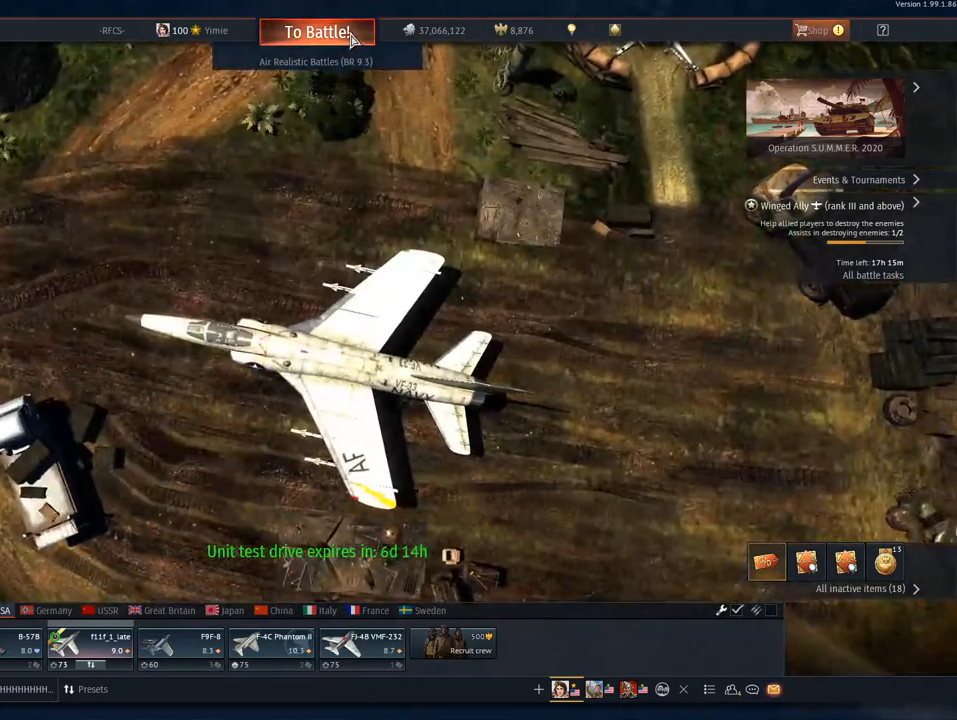
{"keys": [], "mouse": [], "mouse_move": "still", "events": []}
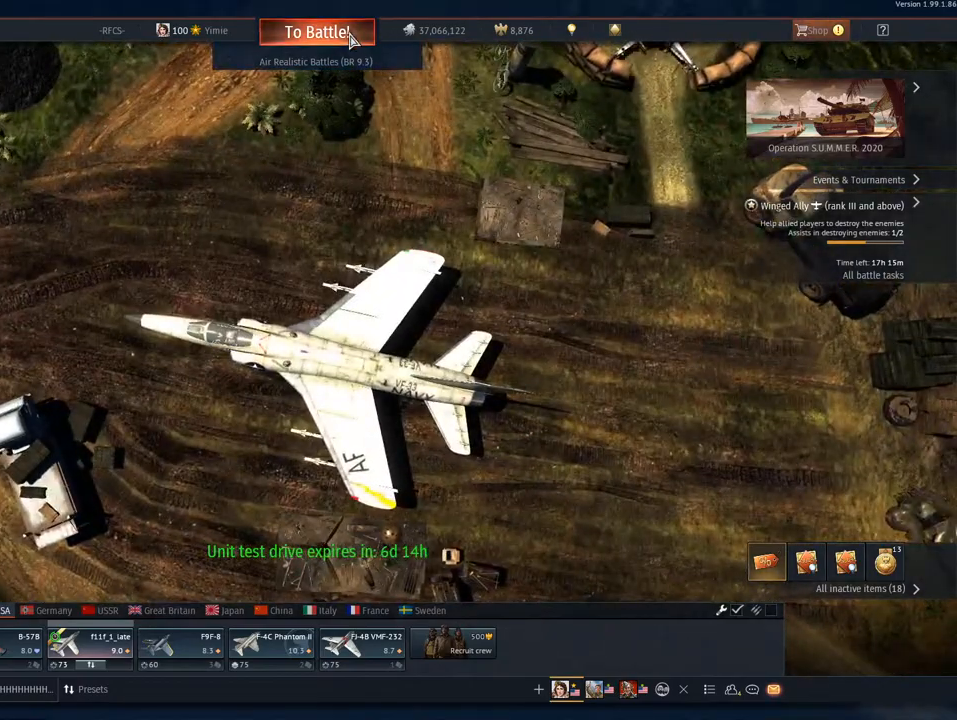
{"keys": [], "mouse": [], "mouse_move": "down", "events": []}